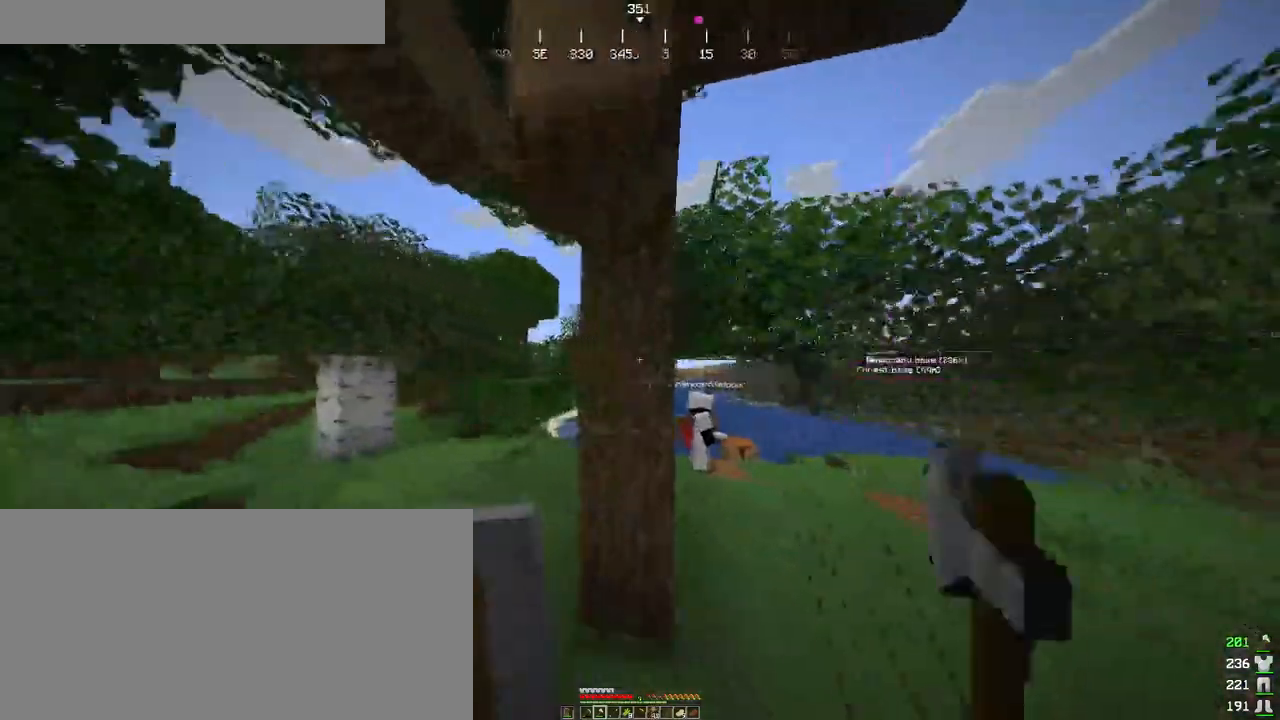
Gameplay with keyboard and mouse; each line is a JSON object with the keys and mouse buttons held at the frame after it. "events" lists presses ("down") and releases ("up") of "a", "ctrl", "d", "e", "f", "q", "r", "s", "shift", "space", "tab", "w", "mouse_left", "mouse_wheel", "mouse_right", "mouse_mb4" and "mouse_mb5" between this image and that frame as [ms after this image, input, new state], when the widget could be followed in between. "mouse_left", "mouse_wheel", "mouse_right", "mouse_mb4", "mouse_mb5" = the "left", "wheel", "right", "mb4", "mb5" buttons of the "mouse" list. No other keys are recorded. Fast repeated clicks can show as one long hold. "wheel" means that the mouse wheel is clicked or scrolled. Mouse movement is not recorded.
{"keys": [], "mouse": ["left"], "events": [[66, "w", "up"], [100, "ctrl", "up"], [166, "a", "up"]]}
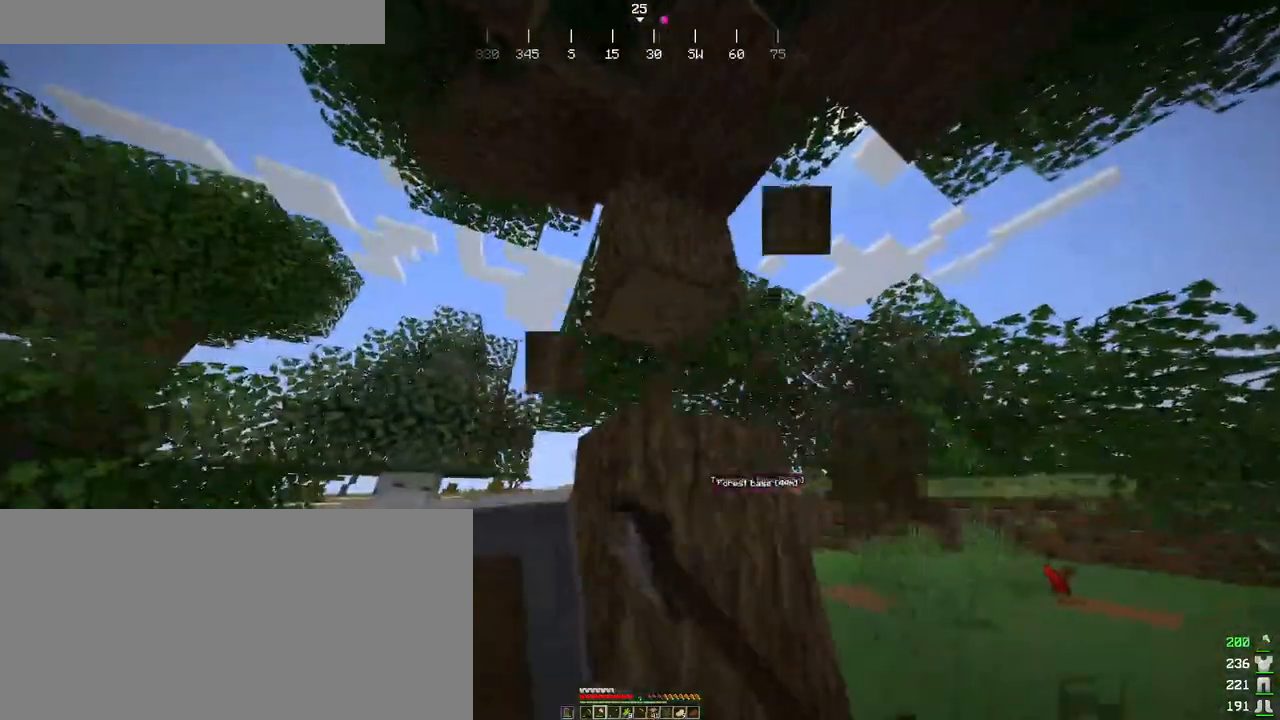
{"keys": ["s"], "mouse": ["left"], "events": [[116, "s", "down"], [183, "space", "down"], [466, "space", "up"]]}
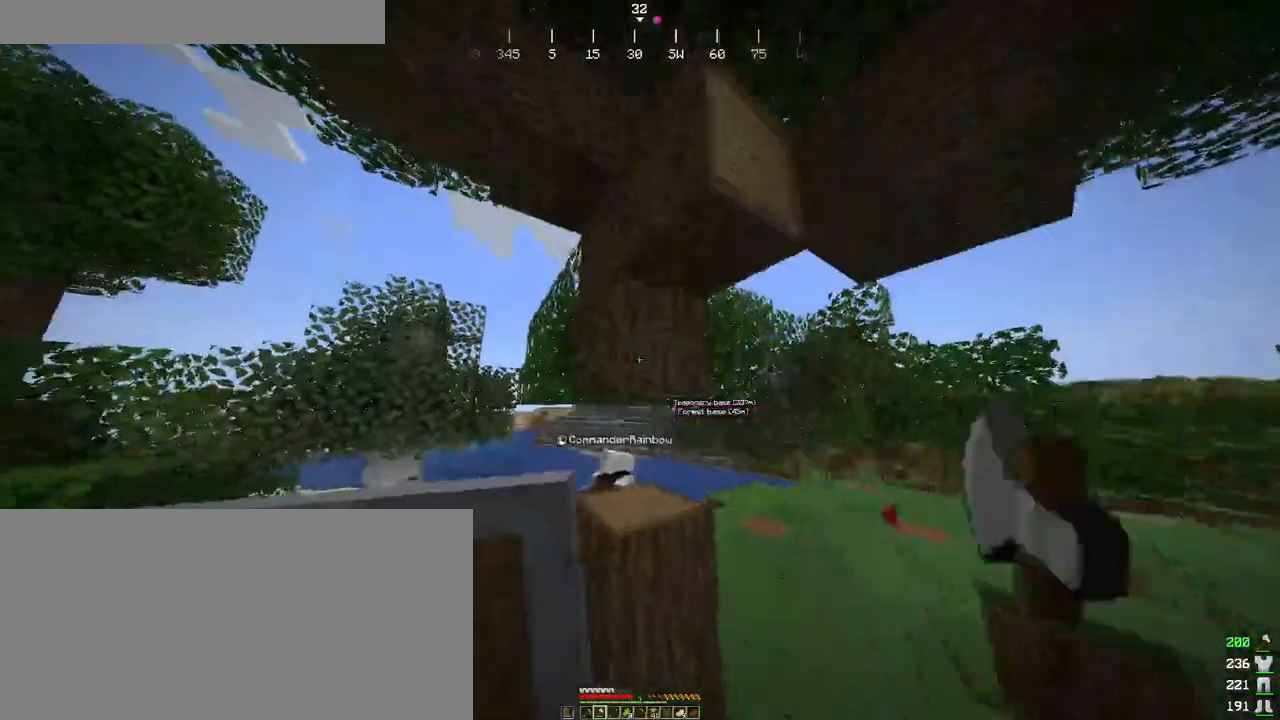
{"keys": [], "mouse": ["left"], "events": [[216, "a", "down"], [250, "s", "up"], [416, "a", "up"]]}
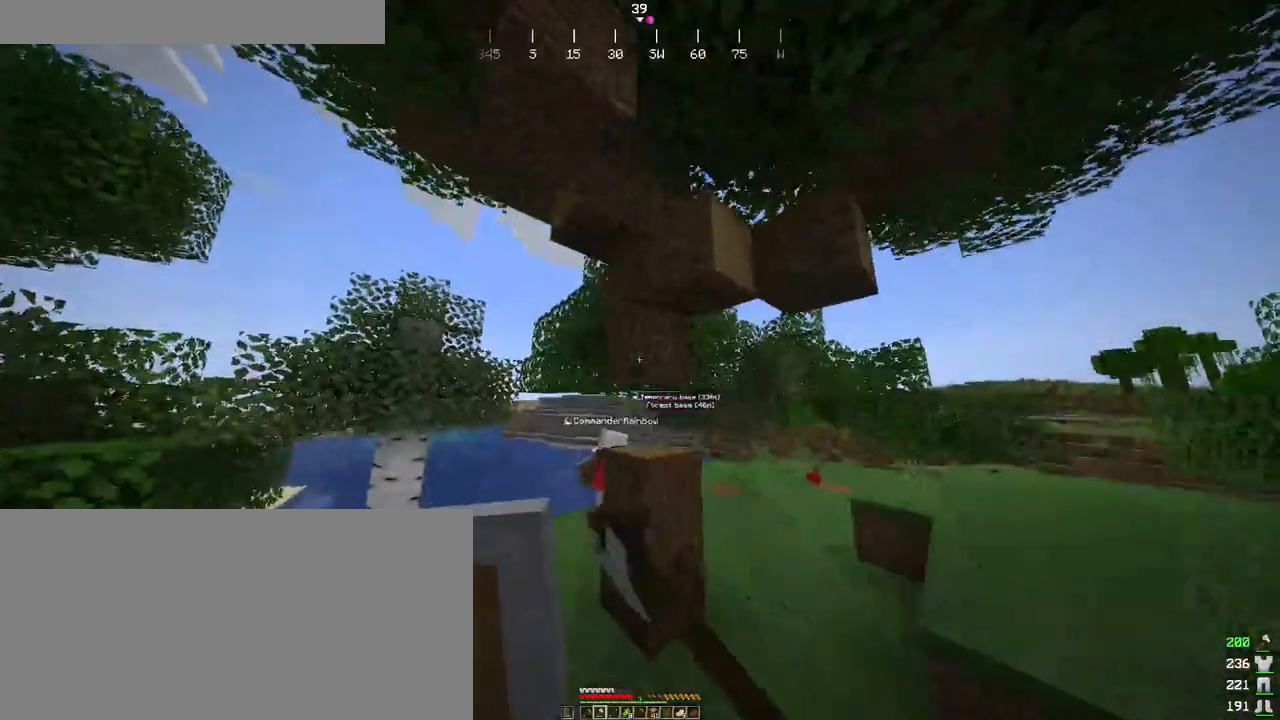
{"keys": ["ctrl", "space", "w"], "mouse": [], "events": [[66, "ctrl", "down"], [166, "w", "down"], [333, "space", "down"], [366, "mouse_left", "up"]]}
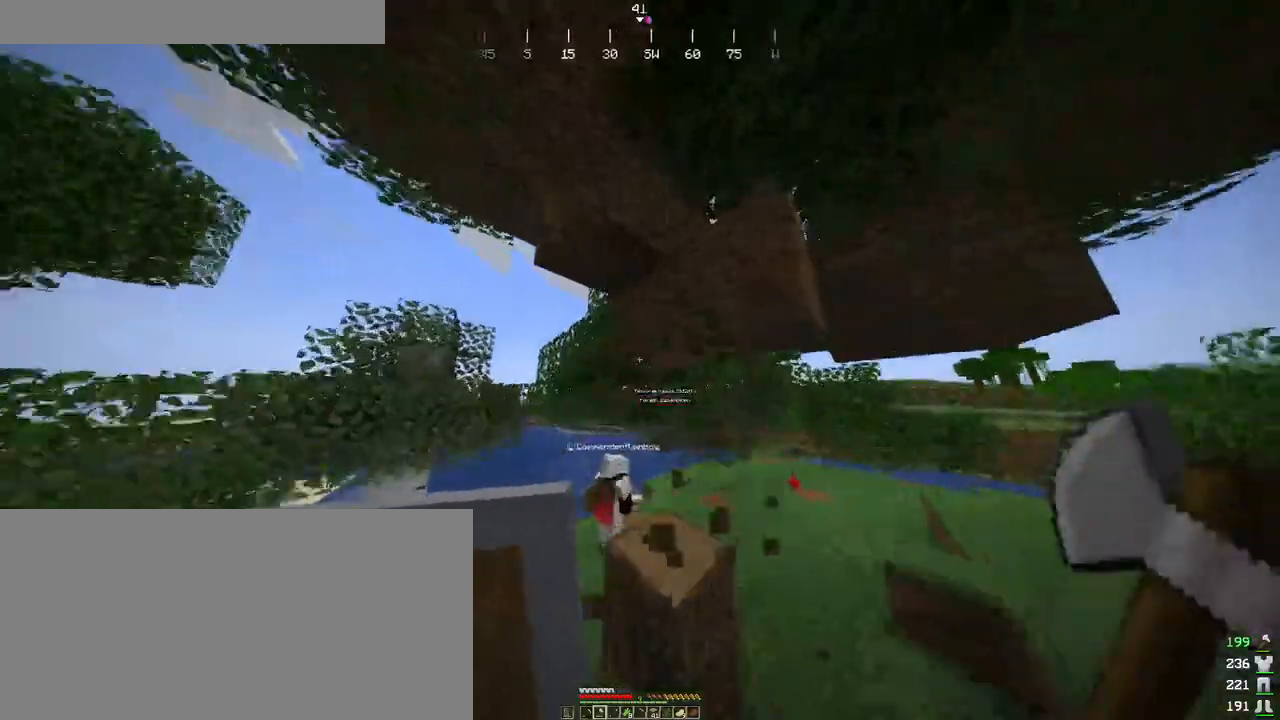
{"keys": ["d", "shift"], "mouse": [], "events": [[33, "space", "up"], [50, "ctrl", "up"], [266, "shift", "down"], [300, "d", "down"], [500, "w", "up"]]}
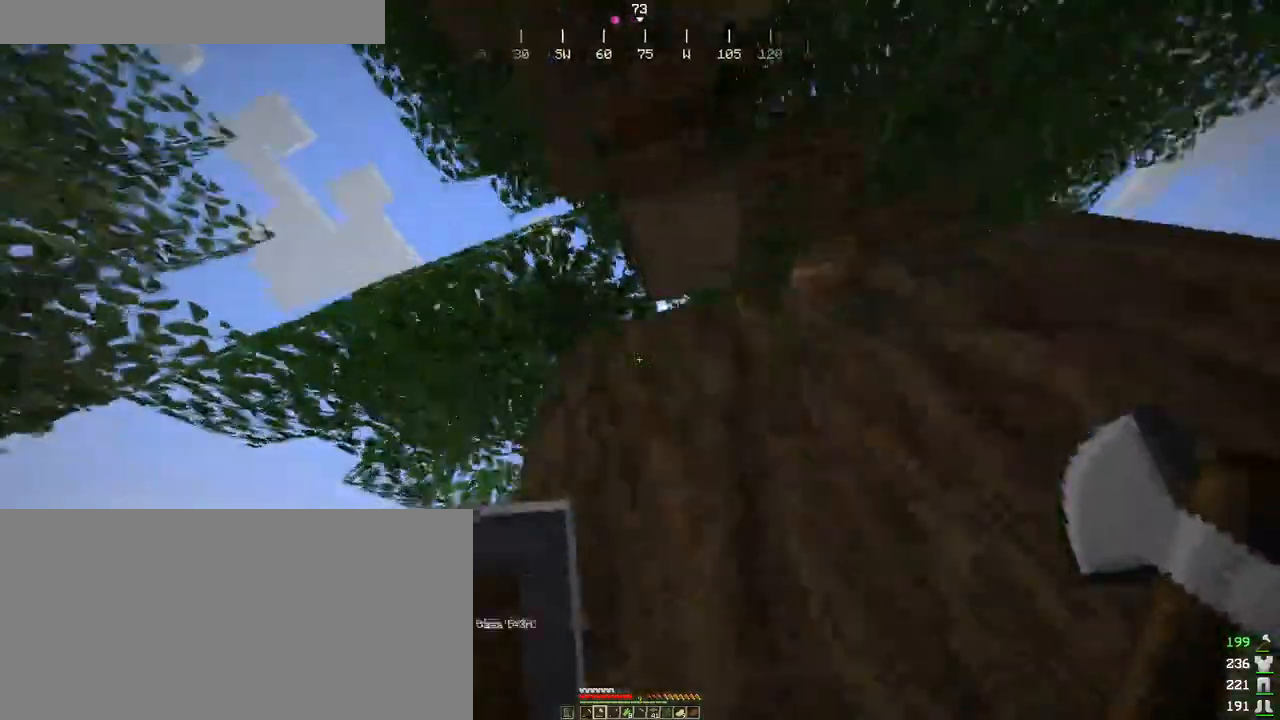
{"keys": ["s", "space"], "mouse": [], "events": [[33, "shift", "up"], [133, "s", "down"], [200, "d", "up"], [483, "space", "down"]]}
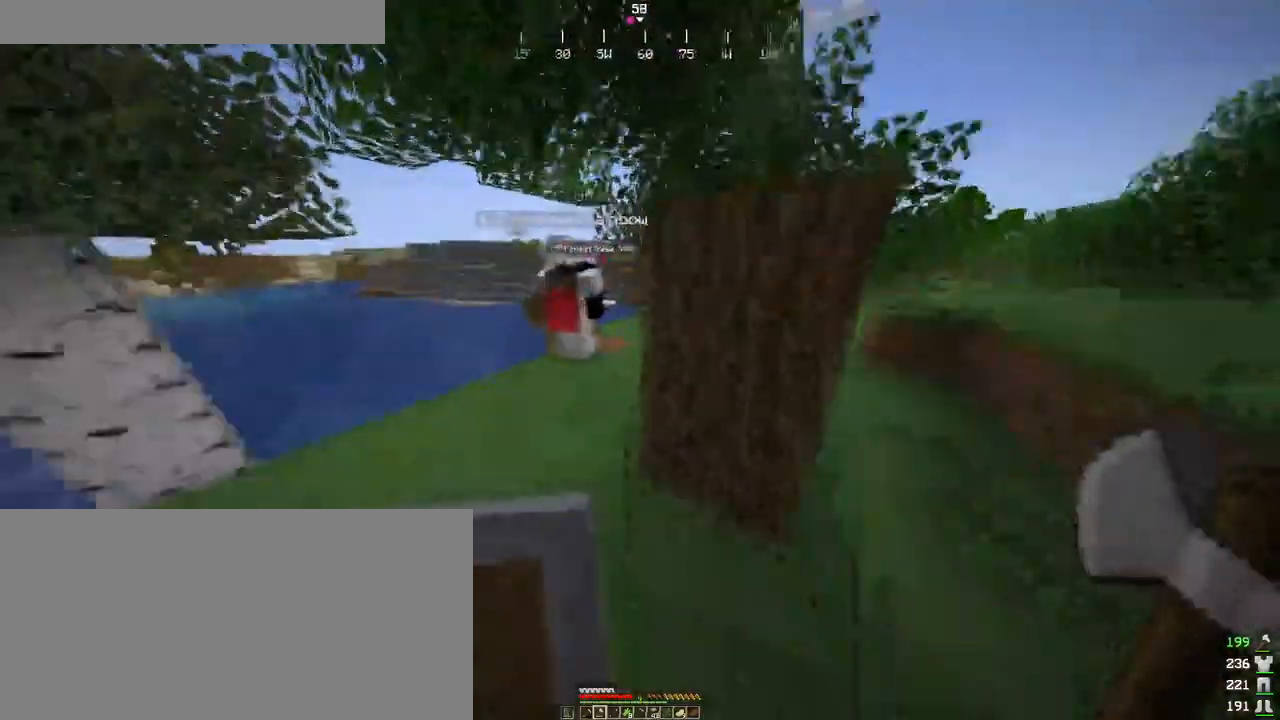
{"keys": ["d", "s"], "mouse": [], "events": [[83, "space", "up"], [116, "d", "down"], [166, "space", "down"], [350, "space", "up"]]}
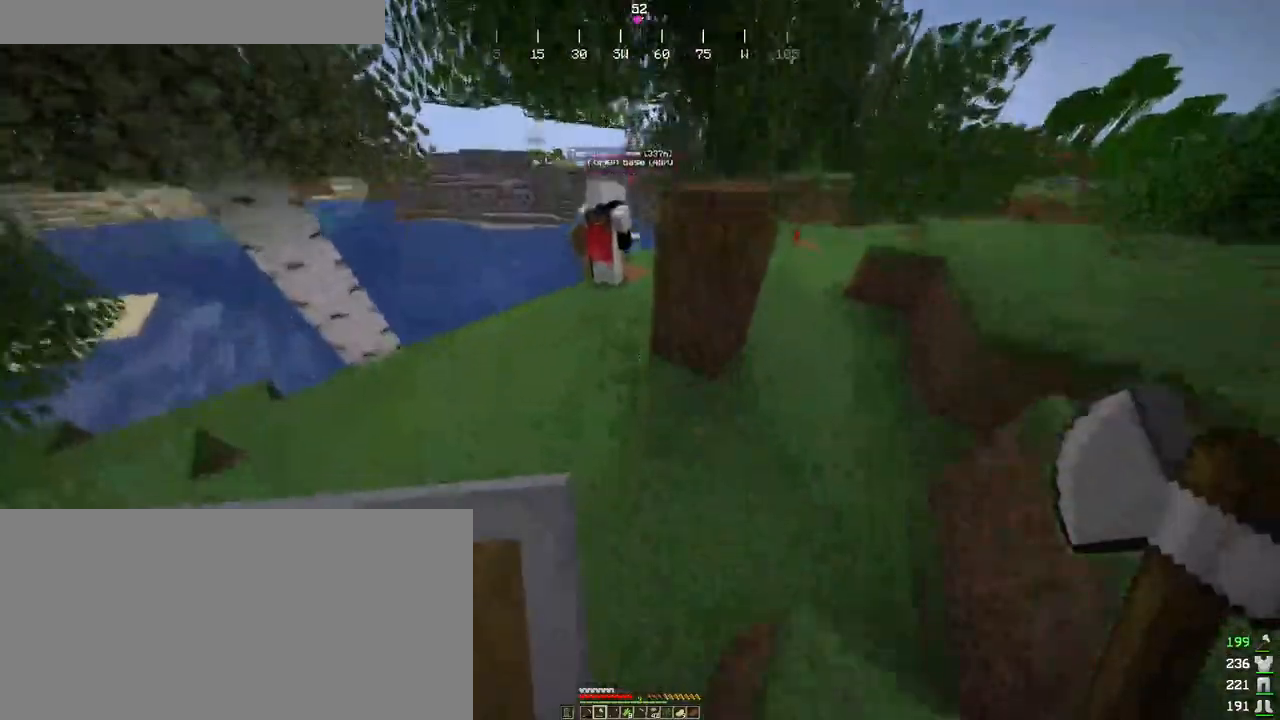
{"keys": ["w"], "mouse": [], "events": [[66, "space", "down"], [266, "space", "up"], [283, "s", "up"], [450, "w", "down"], [483, "d", "up"]]}
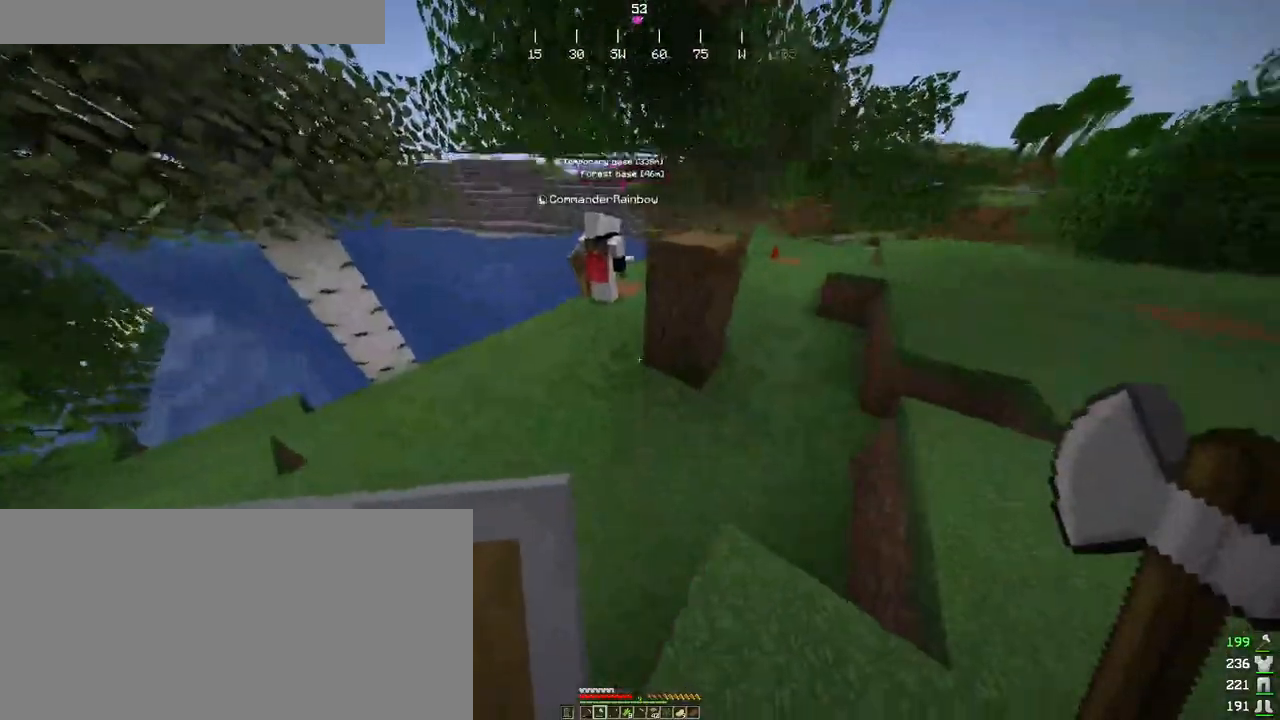
{"keys": ["w"], "mouse": [], "events": [[33, "ctrl", "down"], [200, "space", "down"], [416, "ctrl", "up"], [416, "space", "up"]]}
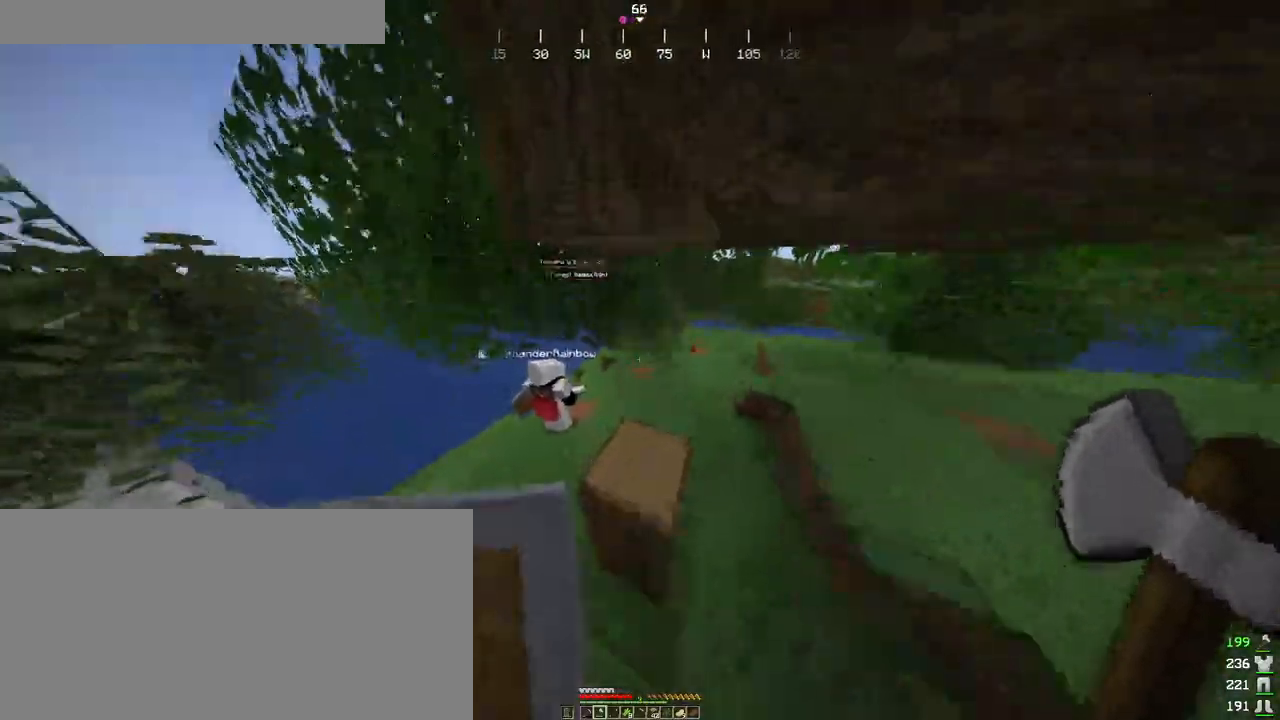
{"keys": ["a", "shift"], "mouse": ["left"], "events": [[66, "shift", "down"], [100, "d", "down"], [150, "mouse_left", "down"], [283, "d", "up"], [283, "w", "up"], [483, "a", "down"]]}
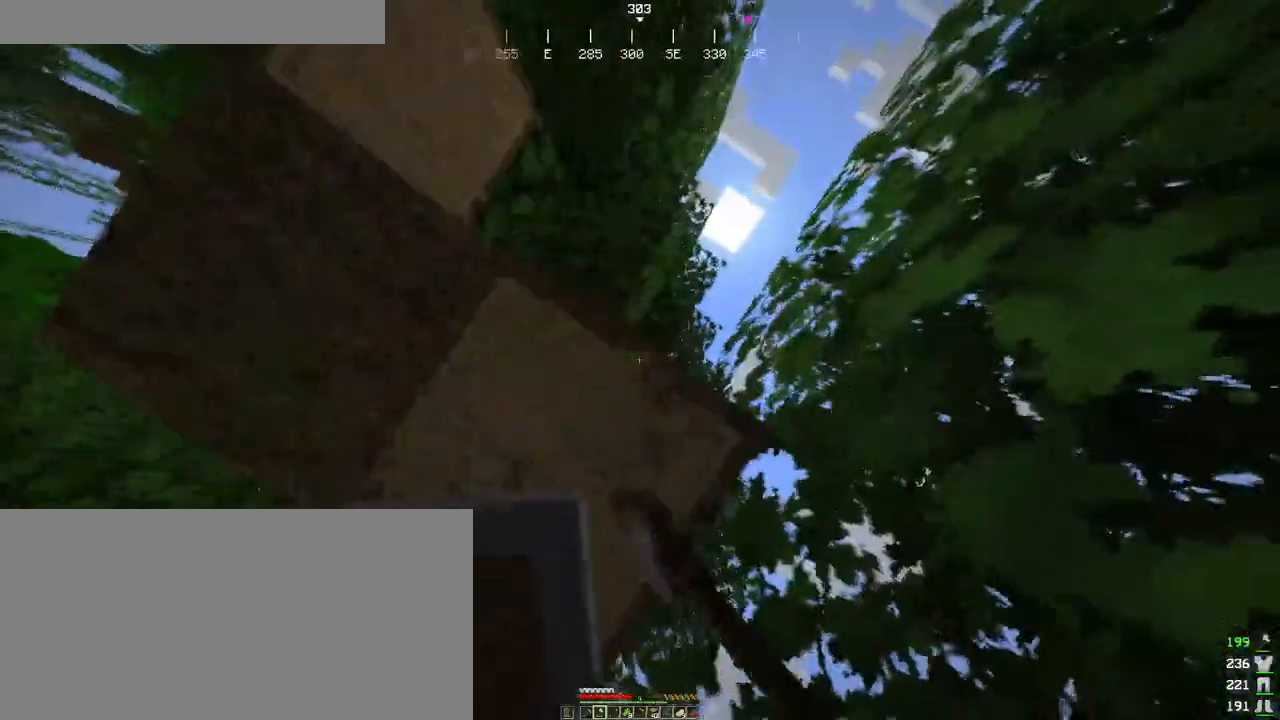
{"keys": [], "mouse": ["left"], "events": [[33, "shift", "up"], [66, "a", "up"], [216, "w", "down"], [283, "w", "up"]]}
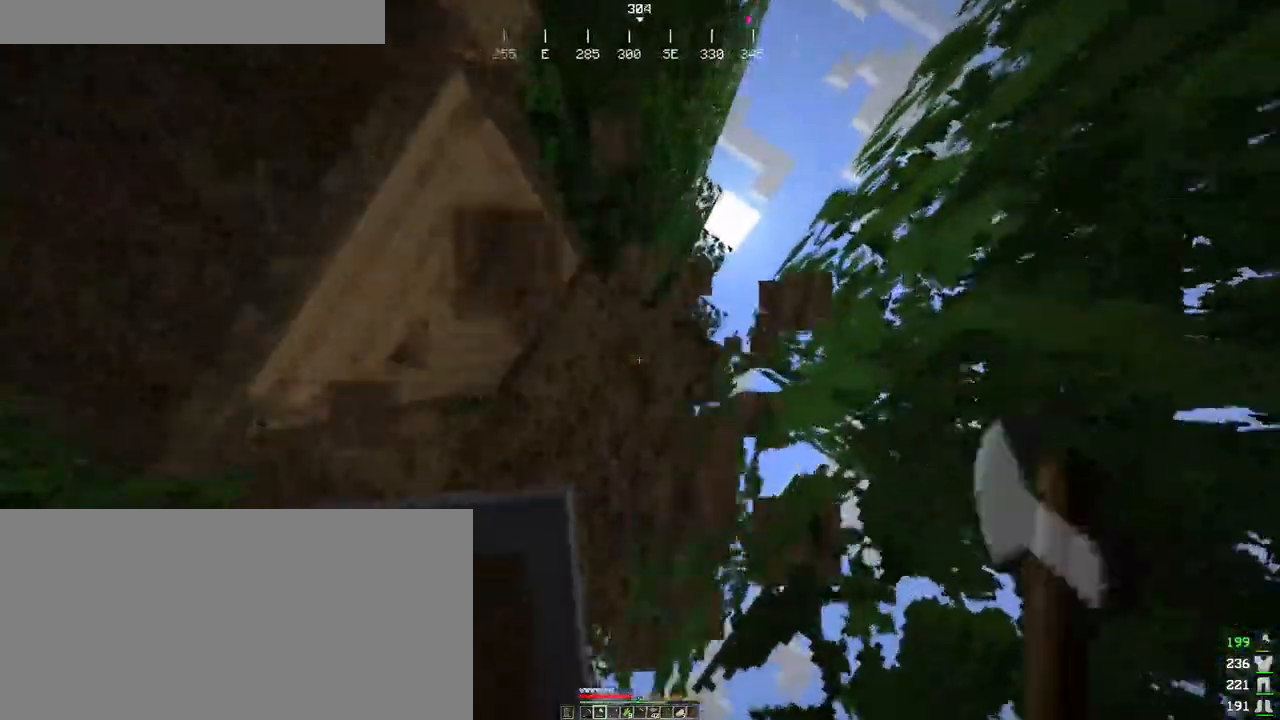
{"keys": [], "mouse": ["left"], "events": []}
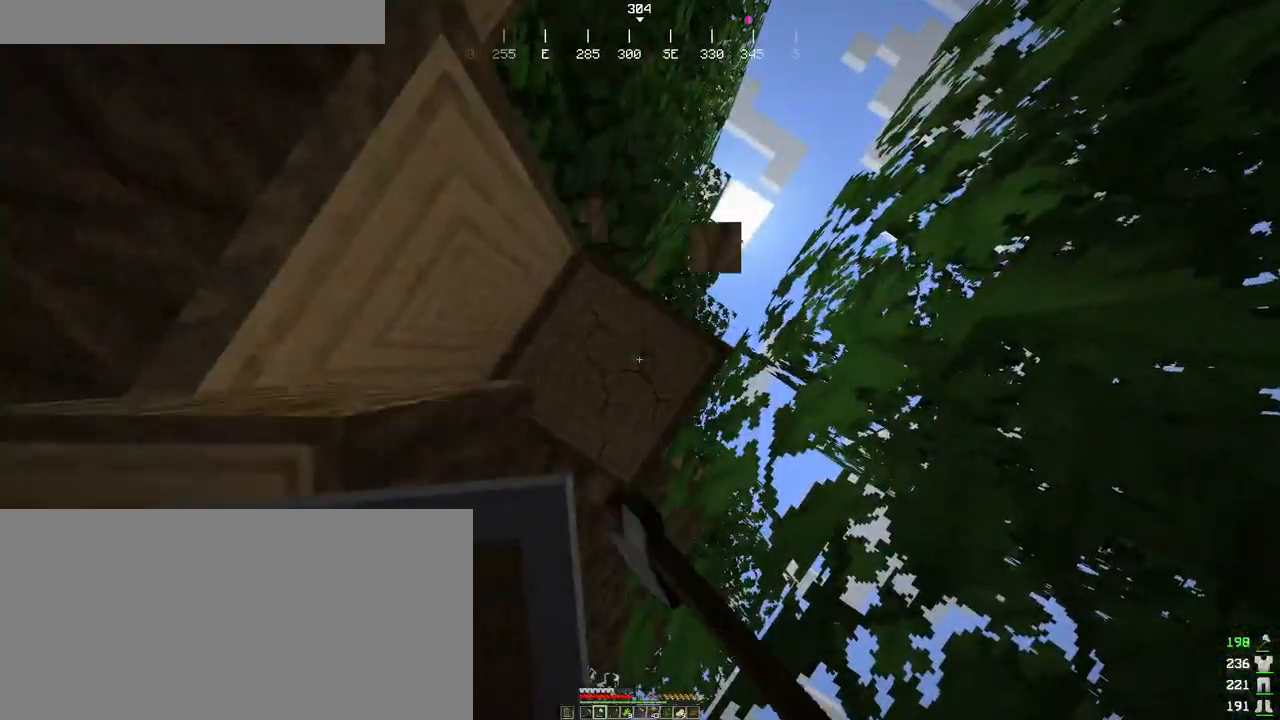
{"keys": [], "mouse": ["left"], "events": []}
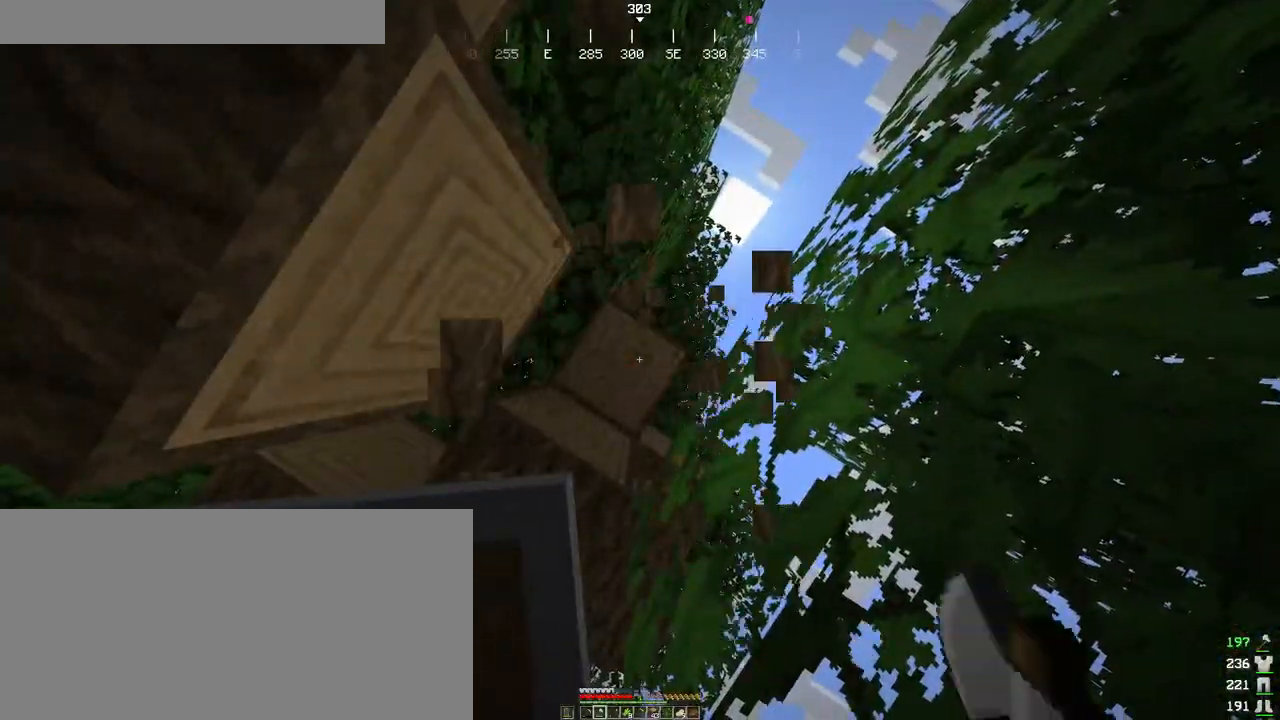
{"keys": [], "mouse": ["left"], "events": []}
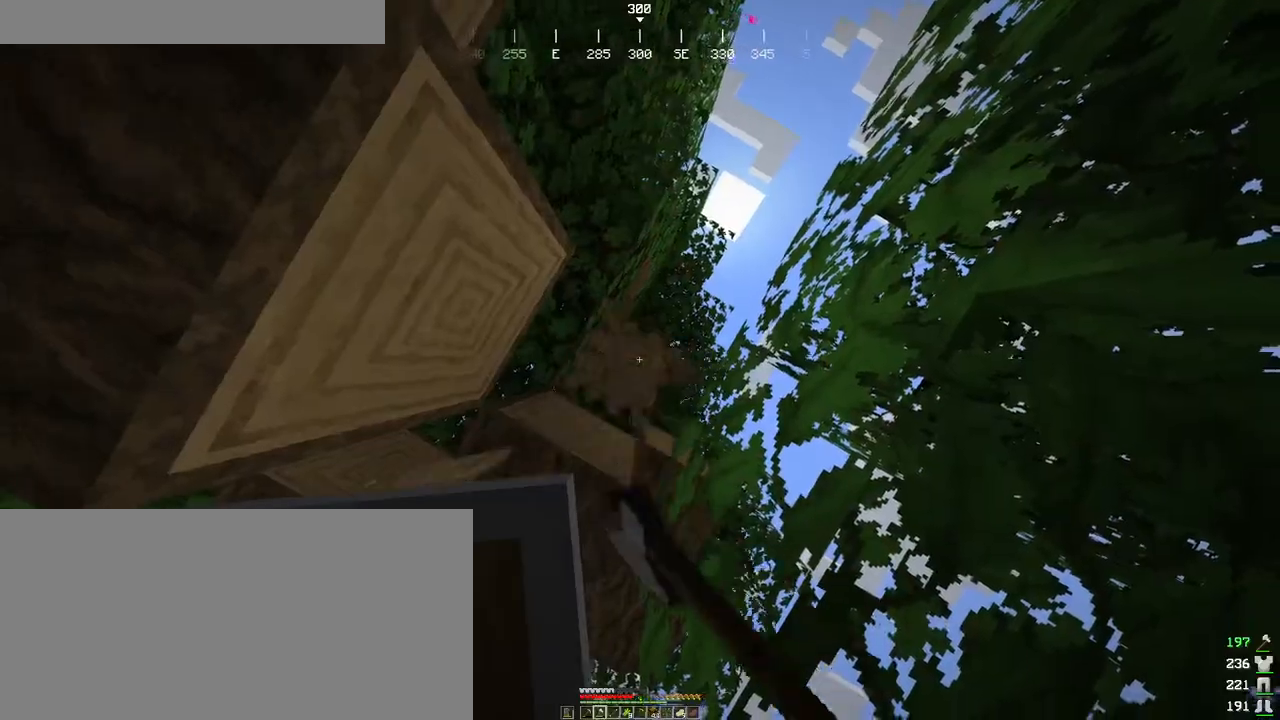
{"keys": [], "mouse": ["left"], "events": []}
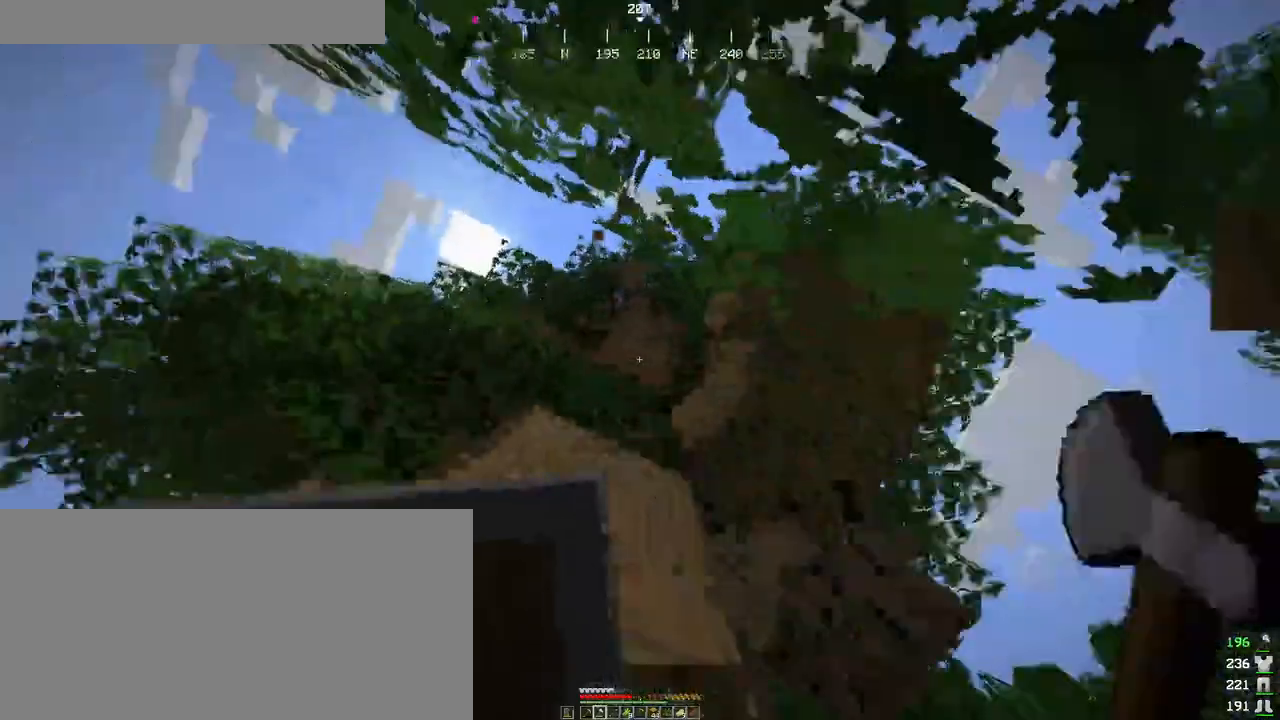
{"keys": [], "mouse": ["left"], "events": []}
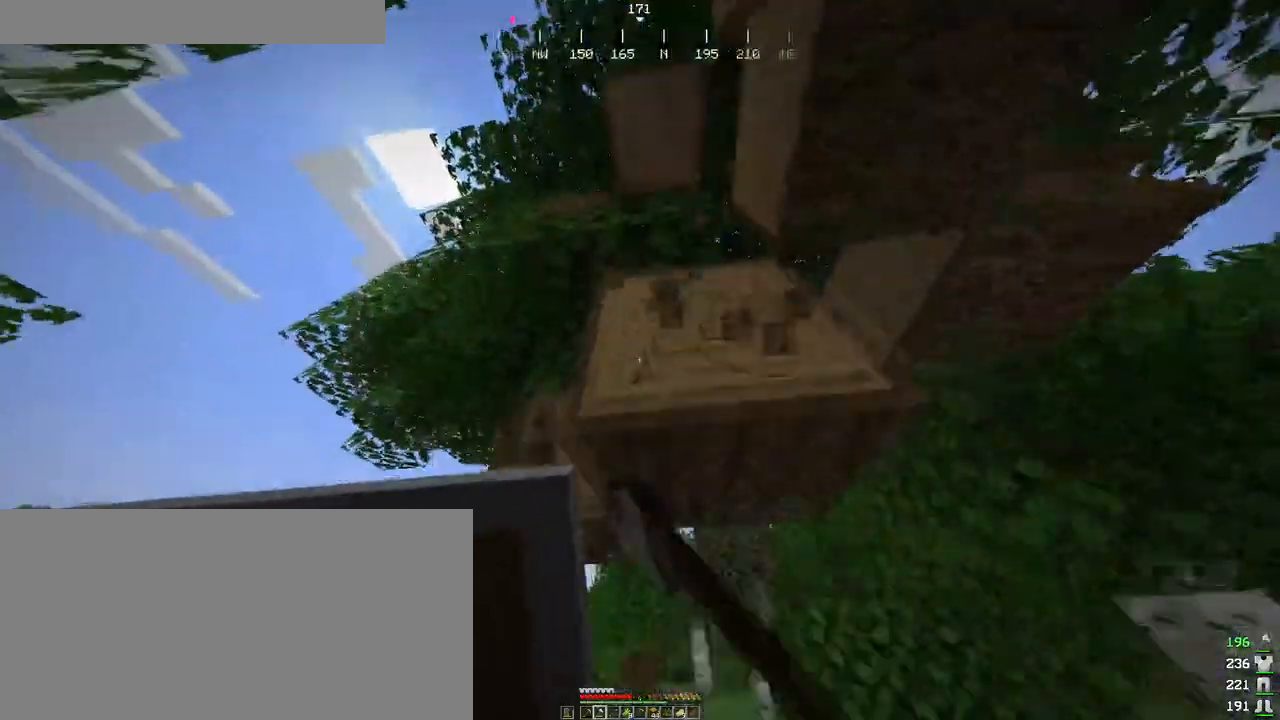
{"keys": ["shift", "w"], "mouse": ["left"], "events": [[183, "w", "down"], [266, "shift", "down"]]}
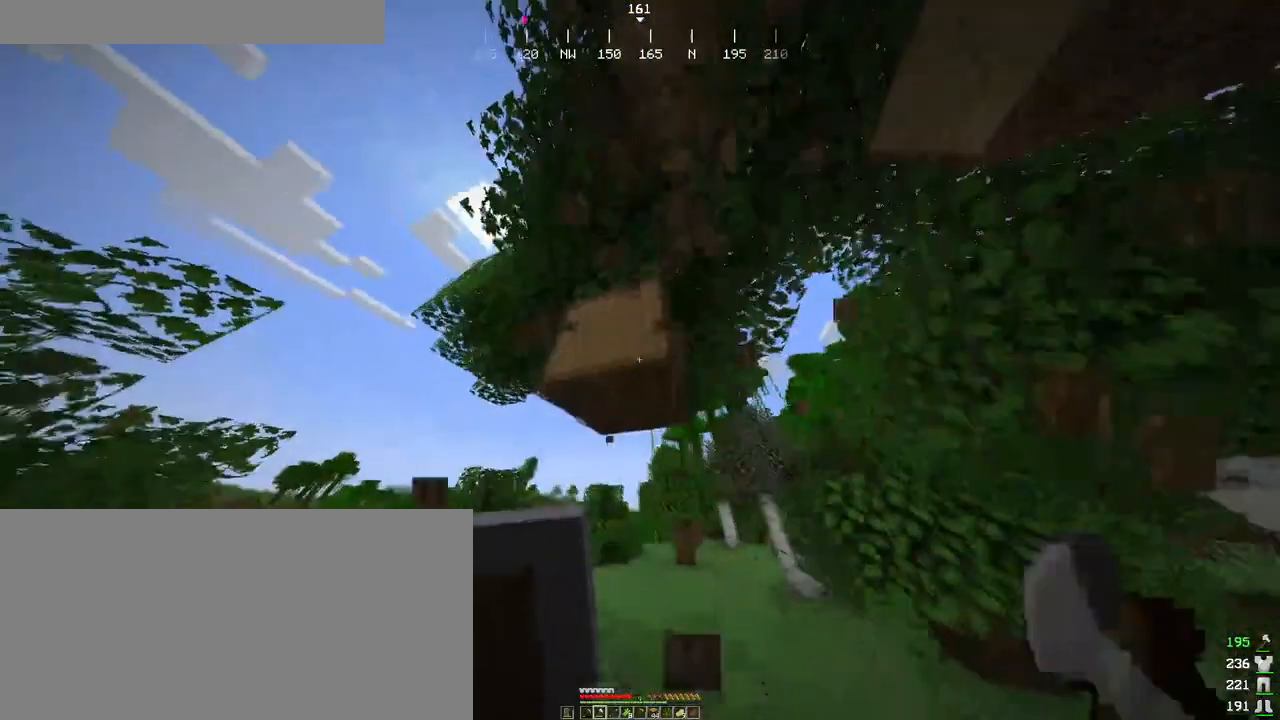
{"keys": ["shift"], "mouse": ["left"], "events": [[66, "w", "up"]]}
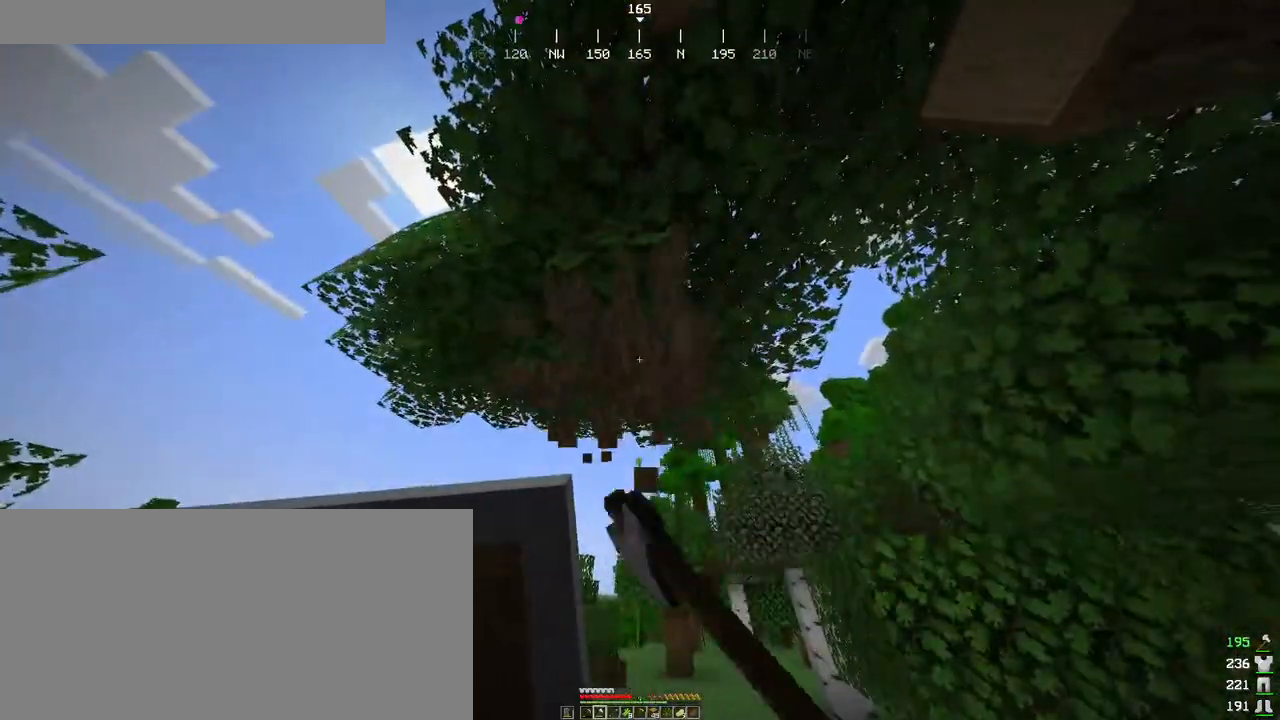
{"keys": ["shift"], "mouse": ["left"], "events": []}
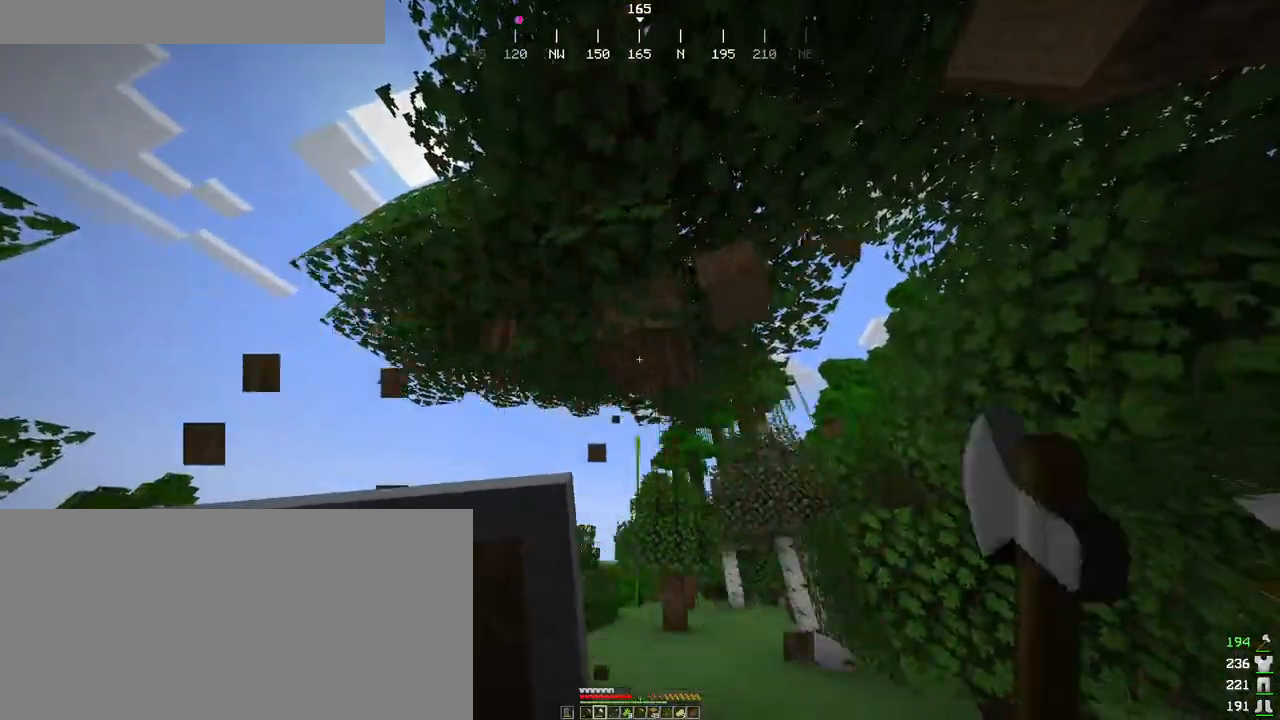
{"keys": ["shift"], "mouse": ["left"], "events": [[233, "d", "down"], [416, "d", "up"]]}
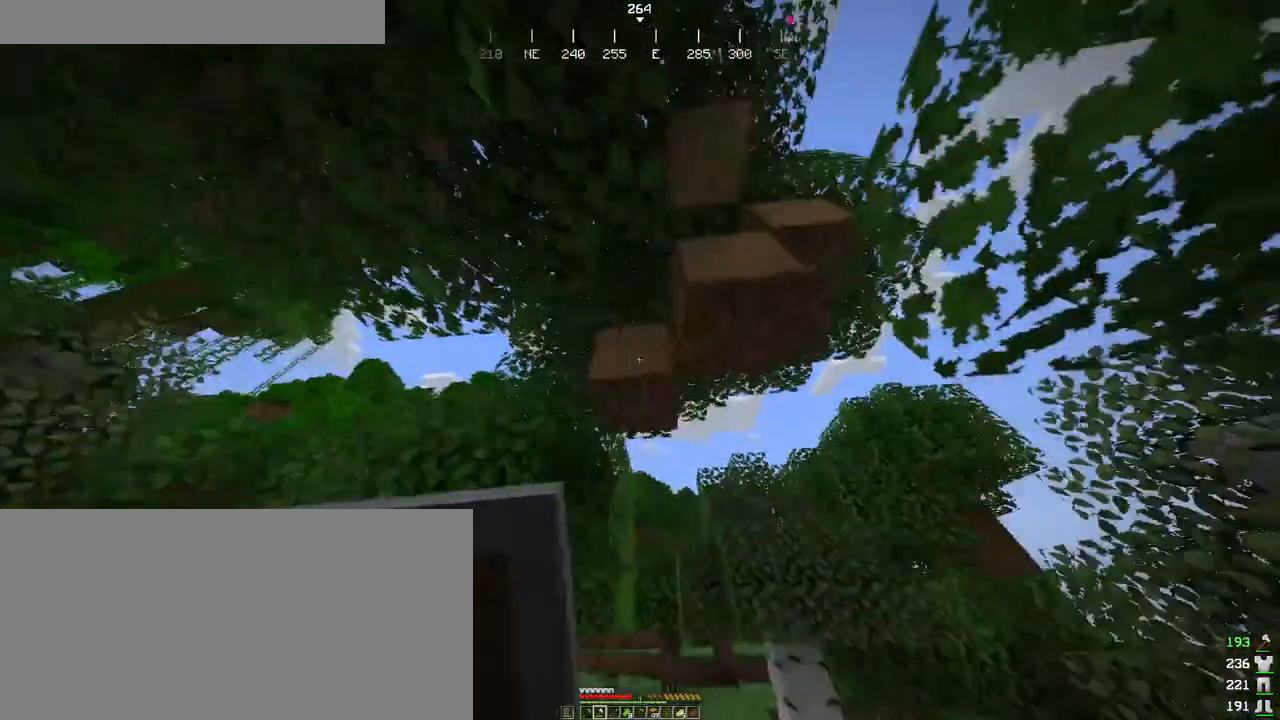
{"keys": ["shift", "w"], "mouse": ["left"], "events": [[366, "w", "down"]]}
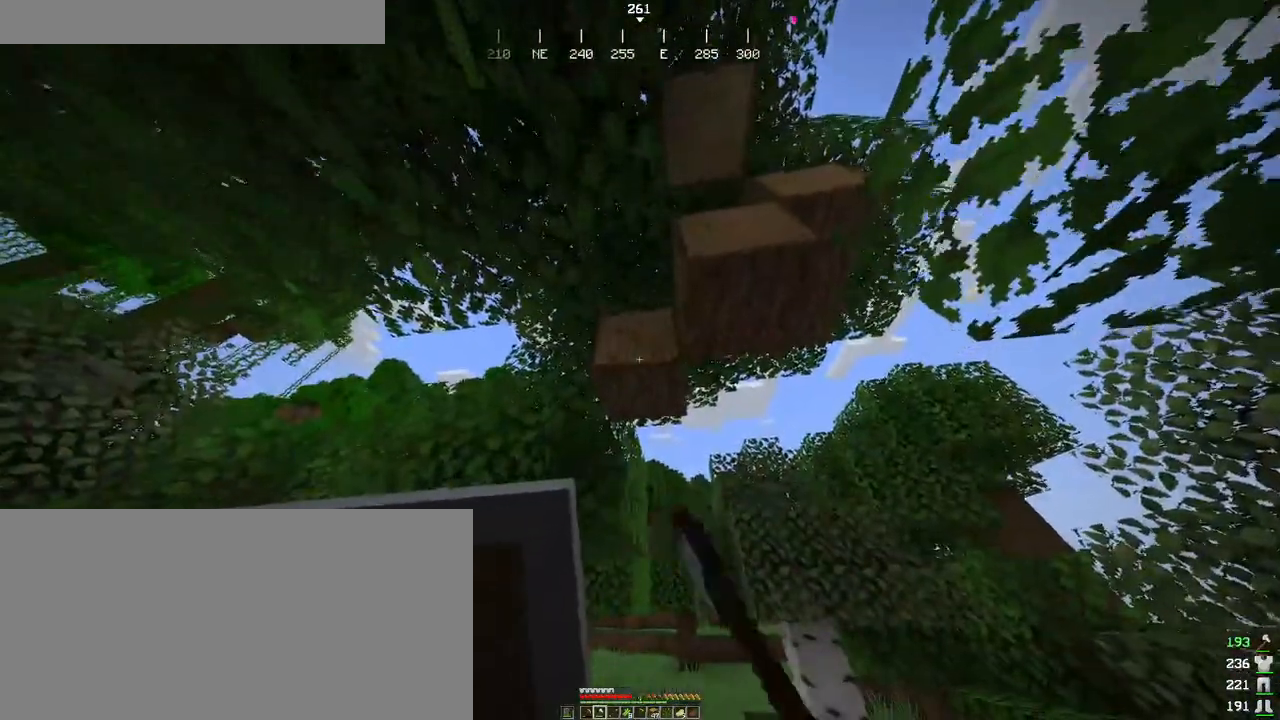
{"keys": ["a", "shift", "w"], "mouse": ["left"], "events": [[283, "a", "down"]]}
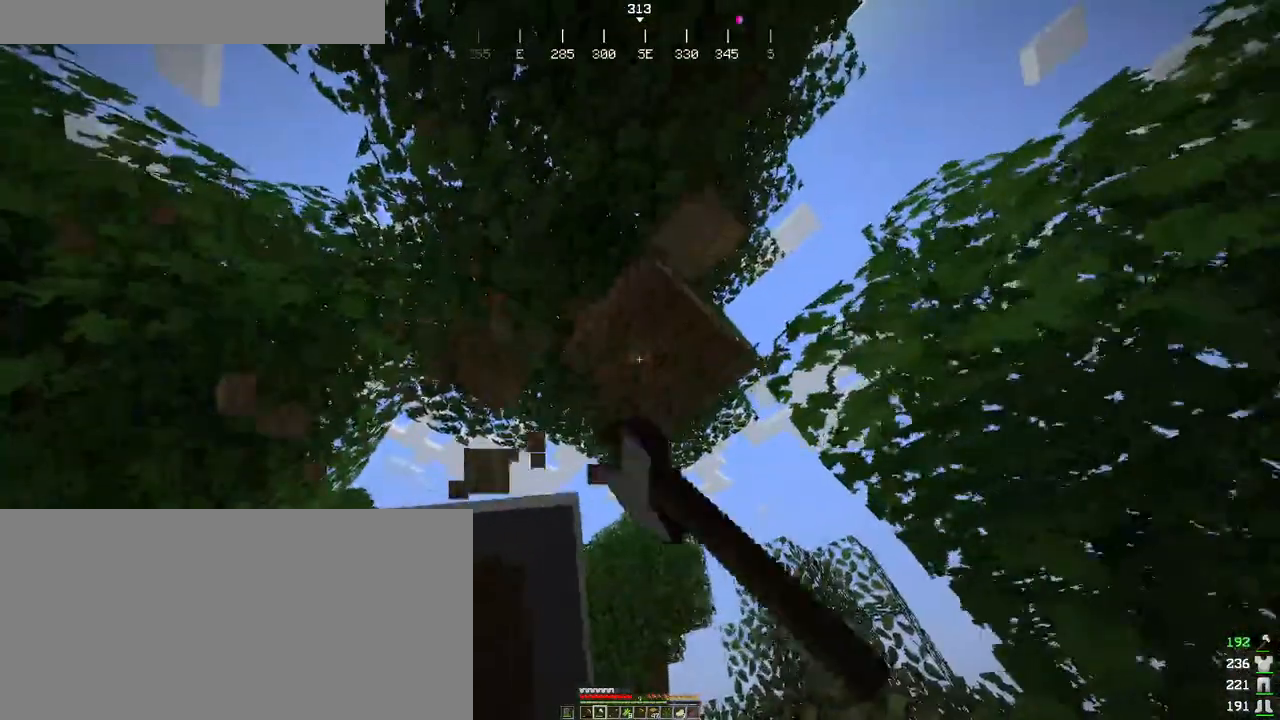
{"keys": ["shift"], "mouse": ["left"], "events": [[116, "a", "up"], [116, "w", "up"]]}
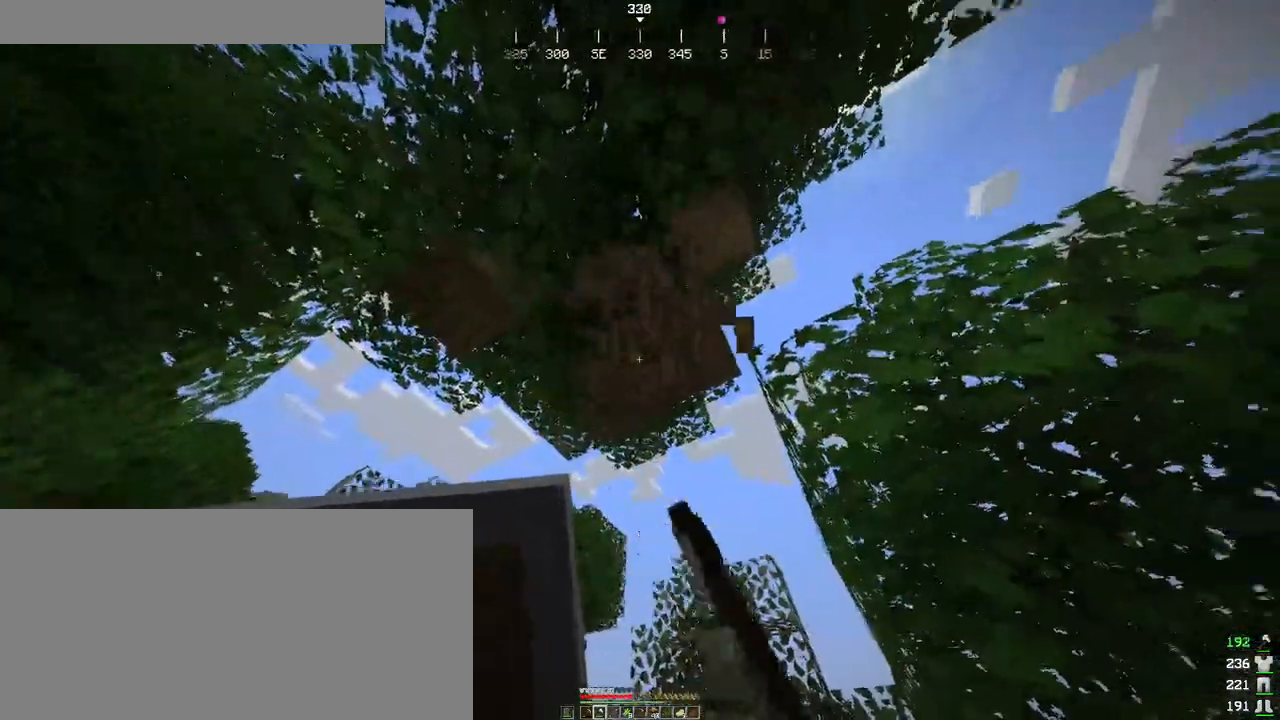
{"keys": ["shift"], "mouse": ["left"], "events": []}
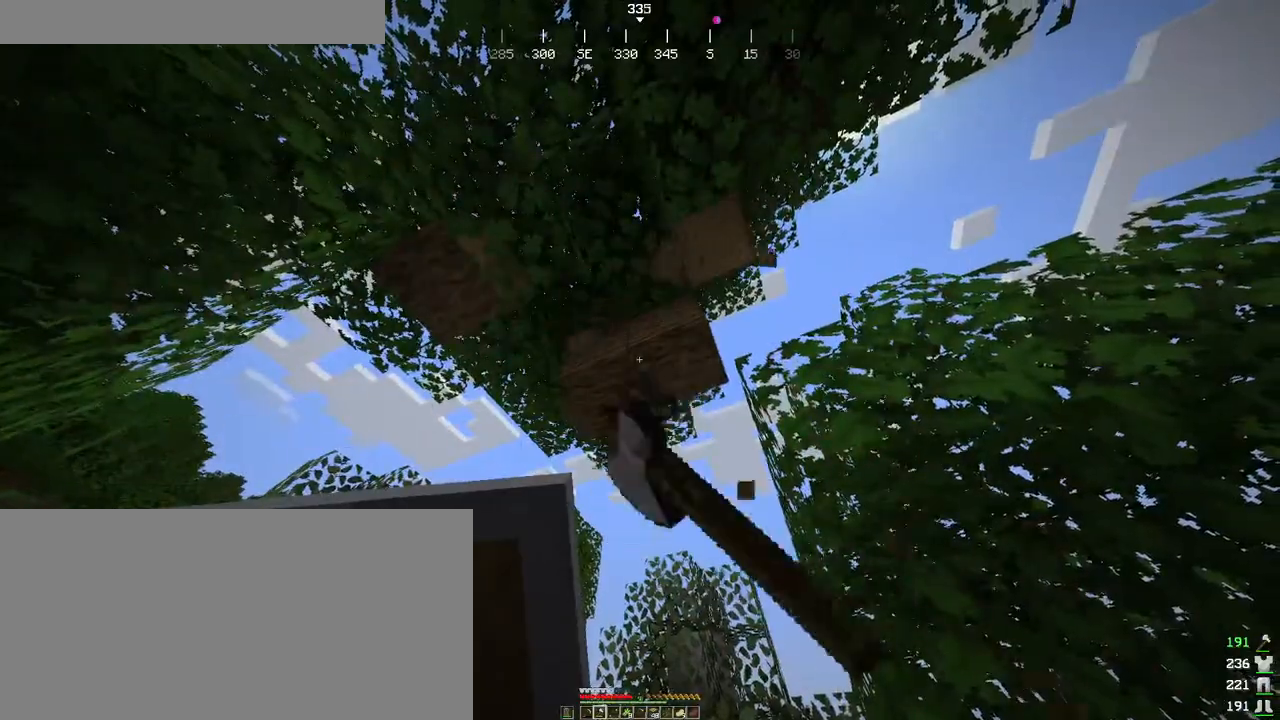
{"keys": [], "mouse": ["left"], "events": [[433, "shift", "up"]]}
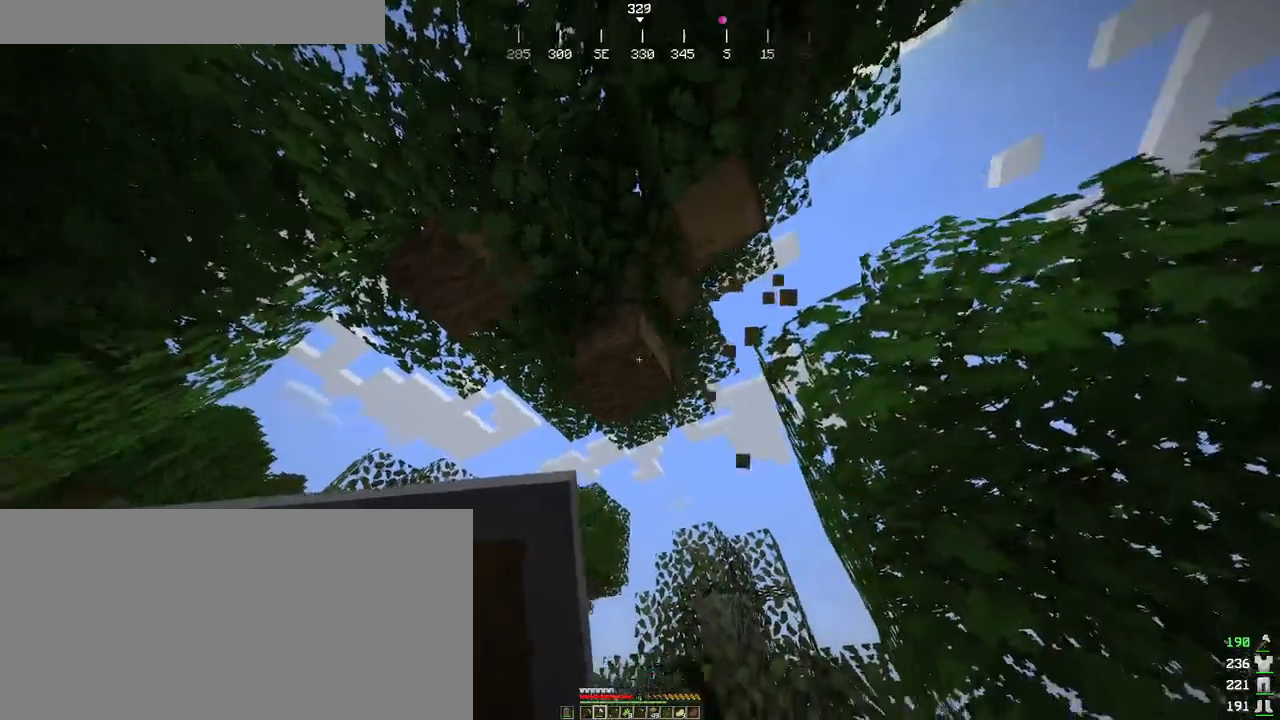
{"keys": ["shift", "w"], "mouse": ["left"], "events": [[383, "shift", "down"], [400, "w", "down"]]}
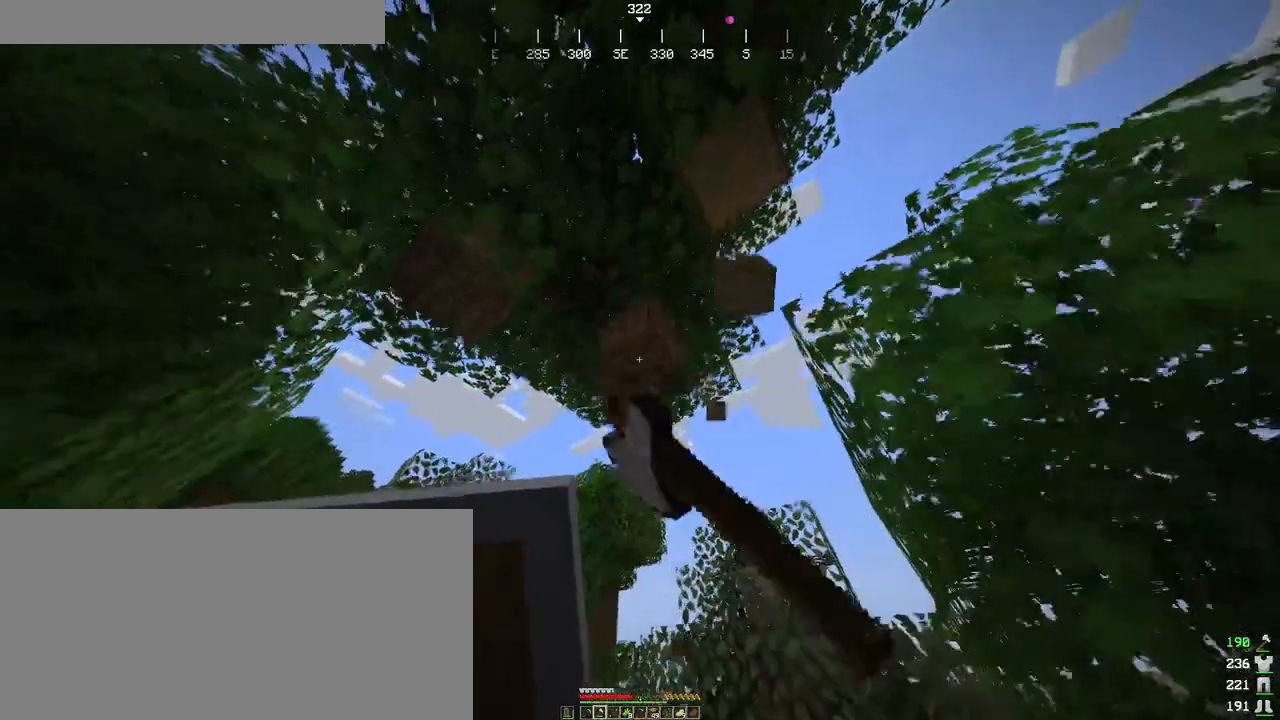
{"keys": ["shift"], "mouse": ["left"], "events": [[500, "w", "up"]]}
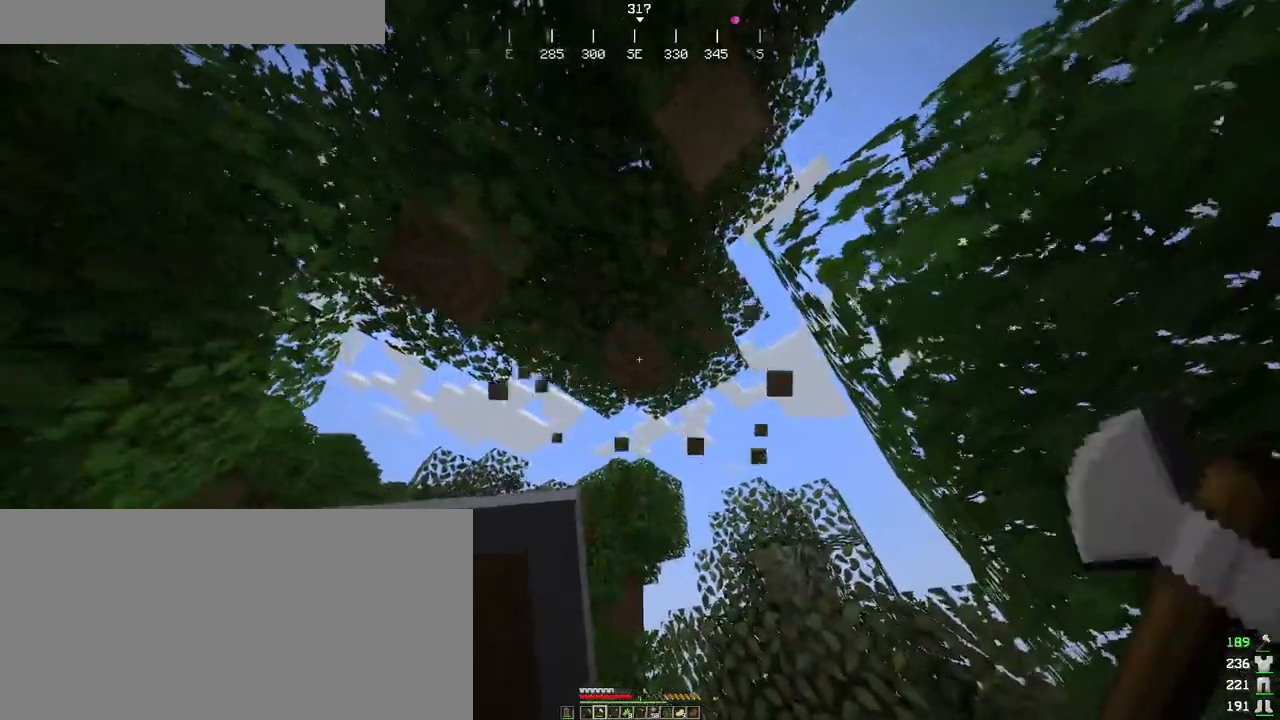
{"keys": ["shift"], "mouse": ["left"], "events": [[166, "w", "down"], [466, "w", "up"]]}
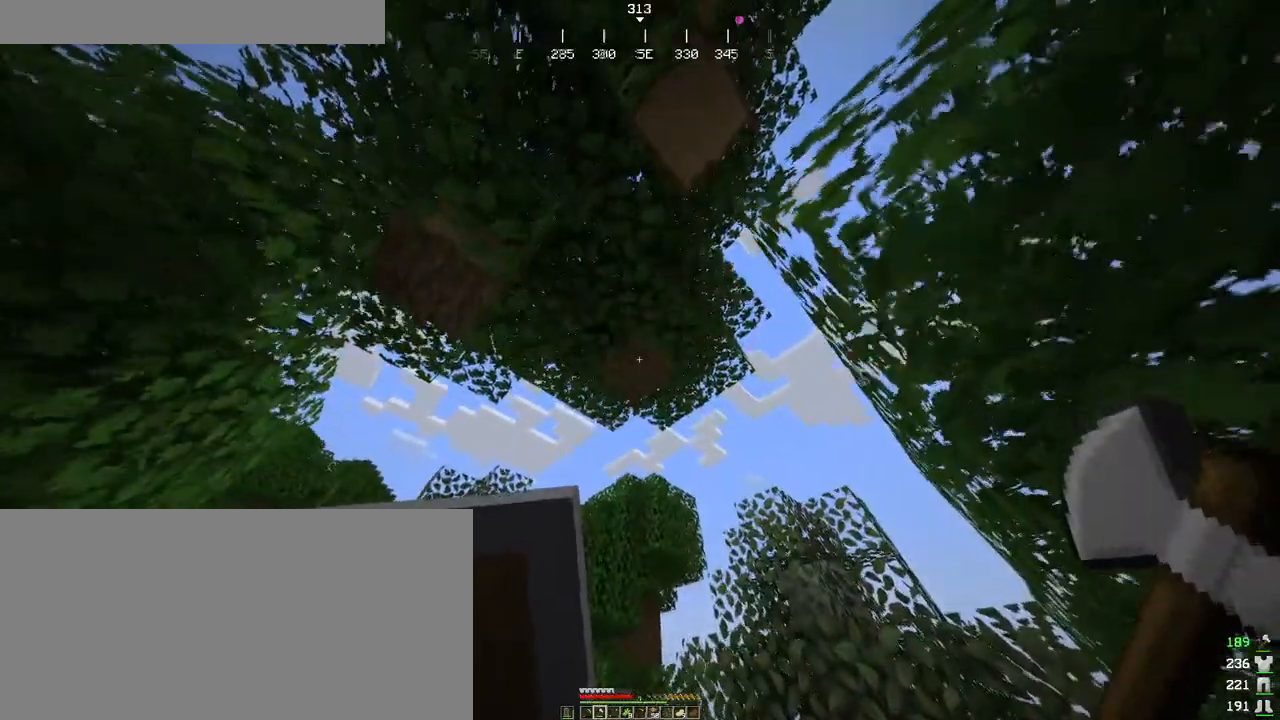
{"keys": ["shift"], "mouse": ["left"], "events": []}